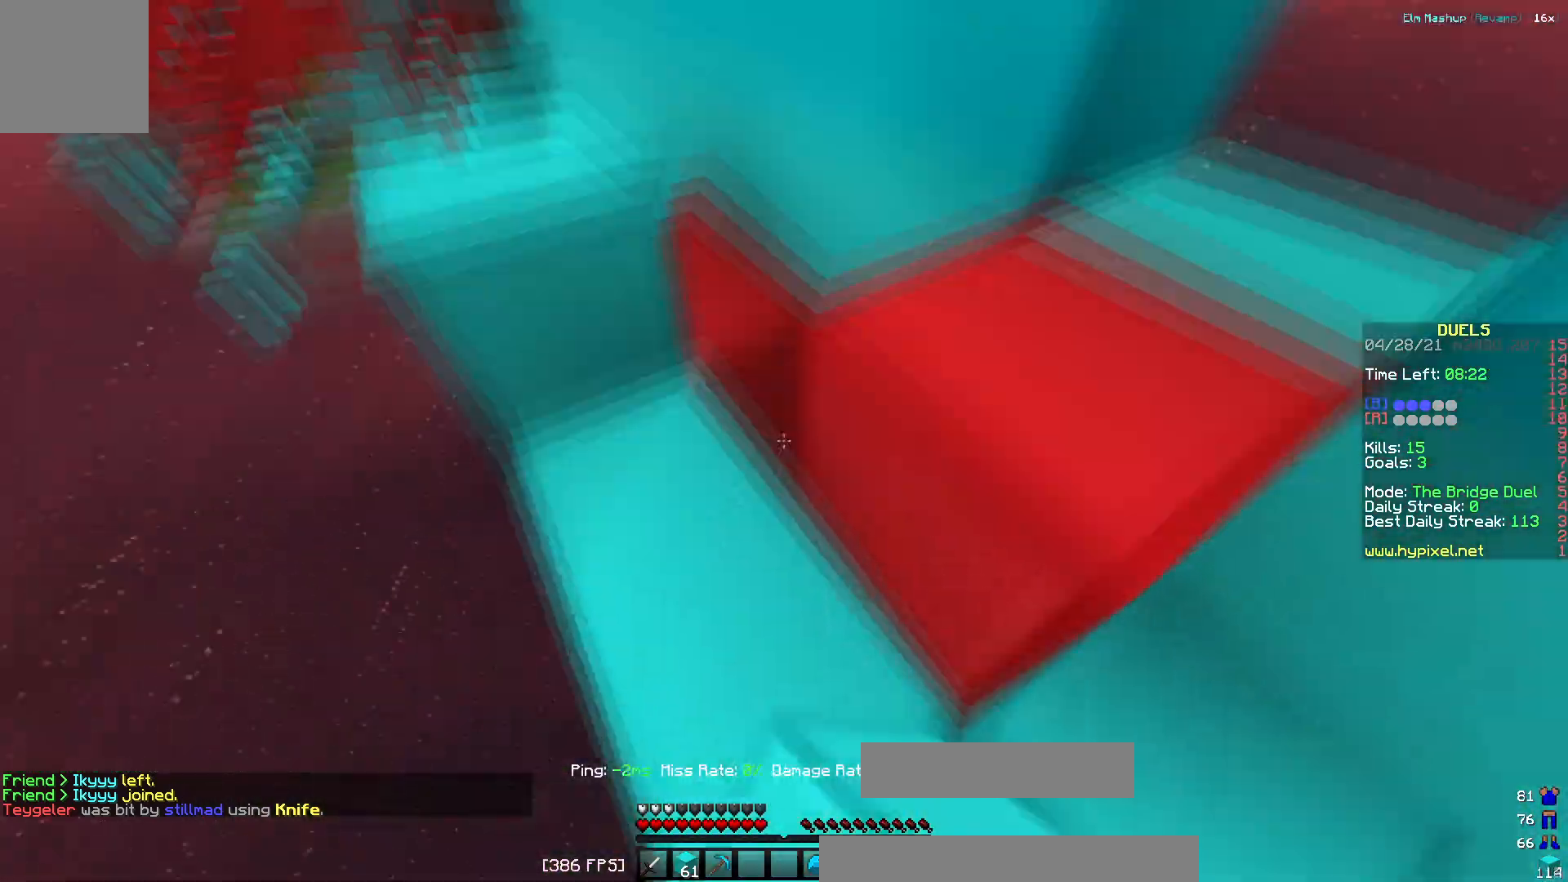
Gameplay with keyboard; each line is a JSON object with the keys held at the frame after it. "events" lists presses ("down") and releases ("up") of "a", "d", "s" and "w" between this image and that frame as [ms after this image, input, new state], when the widget could be followed in between. No other keys are recorded. Mouse input is not recorded.
{"keys": ["d"], "events": [[250, "w", "down"], [433, "d", "down"], [484, "w", "up"]]}
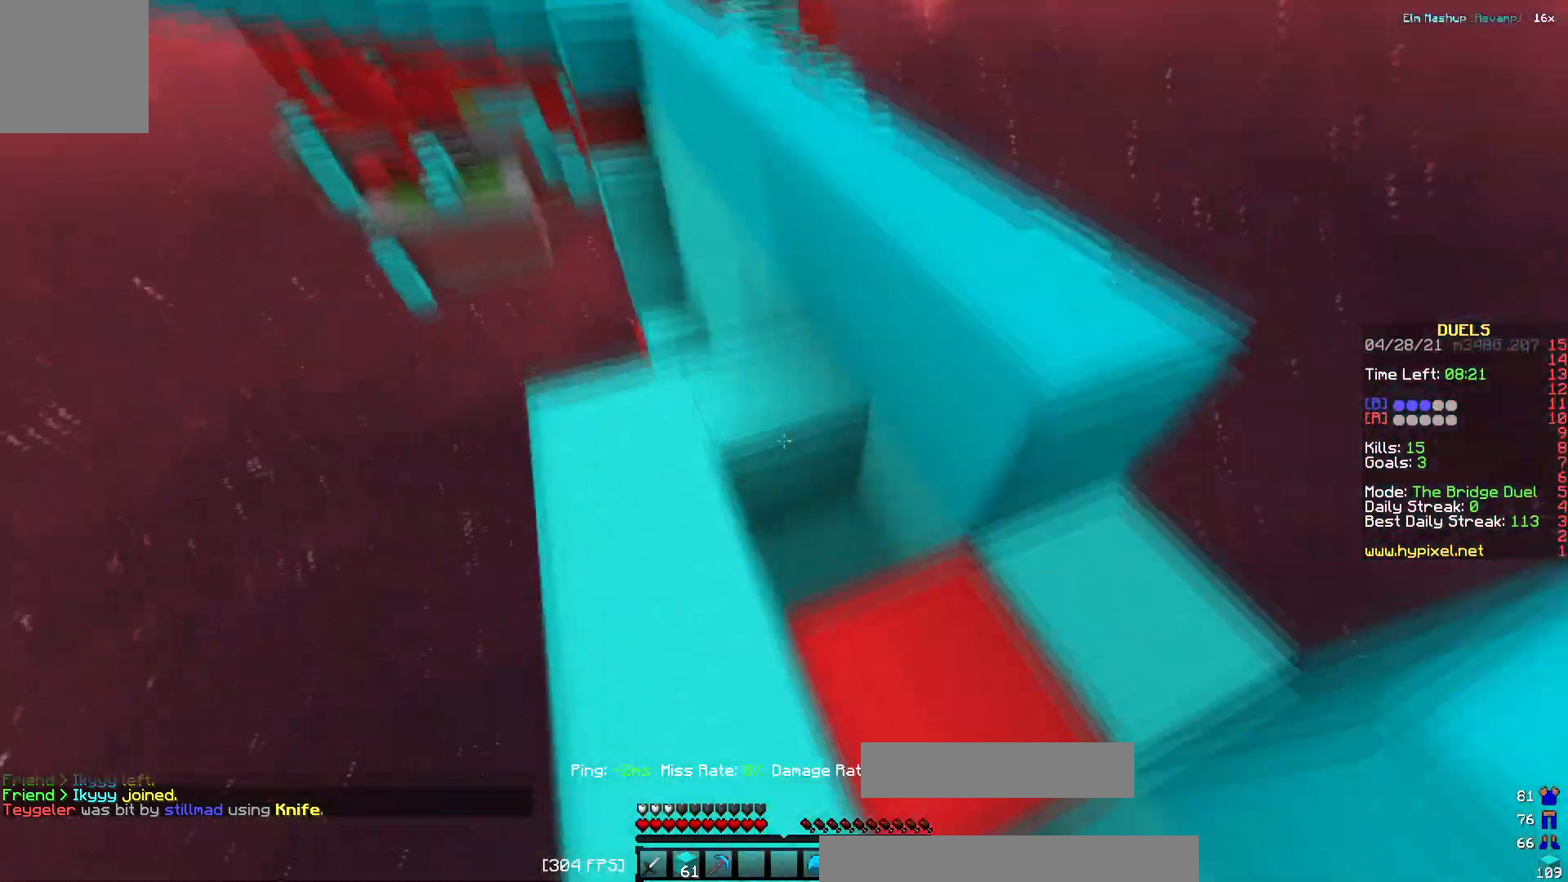
{"keys": ["w"], "events": [[134, "w", "down"], [434, "d", "up"]]}
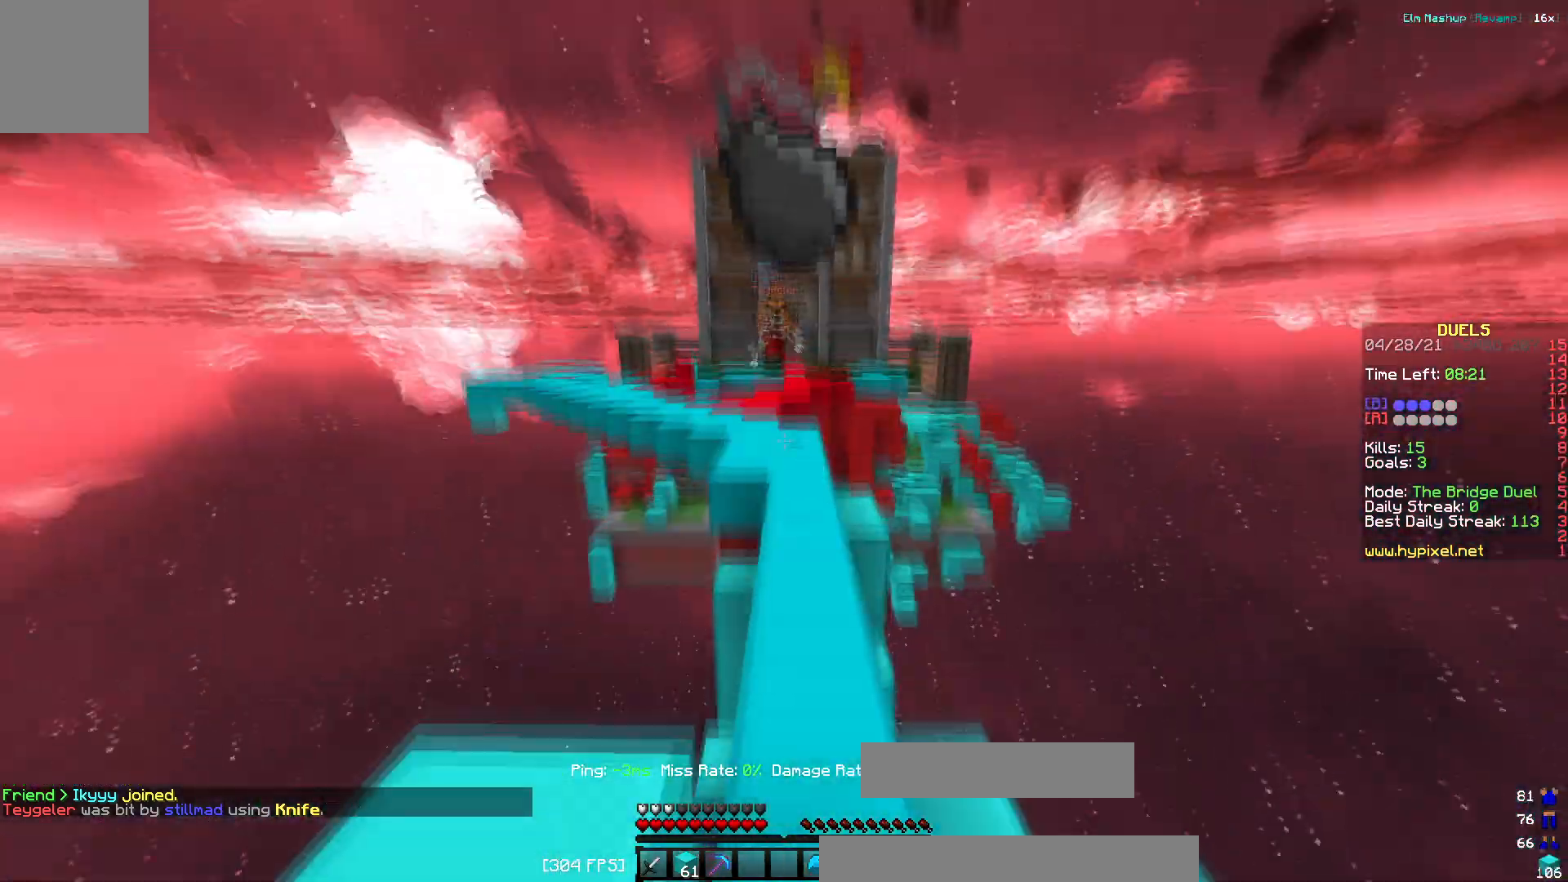
{"keys": ["a", "w"], "events": [[183, "a", "down"]]}
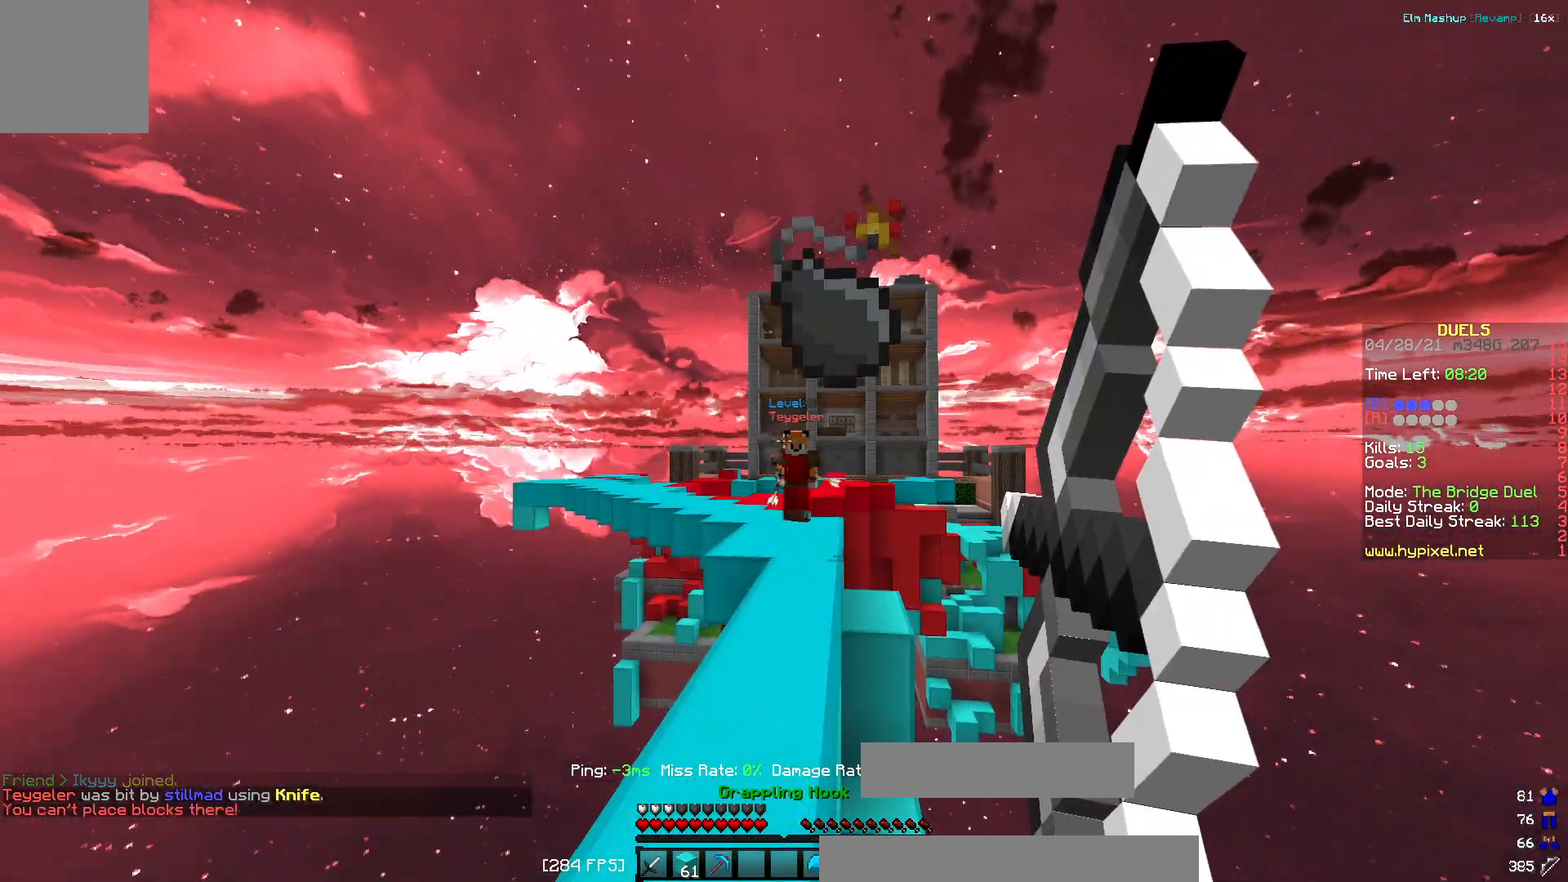
{"keys": ["a", "w"], "events": []}
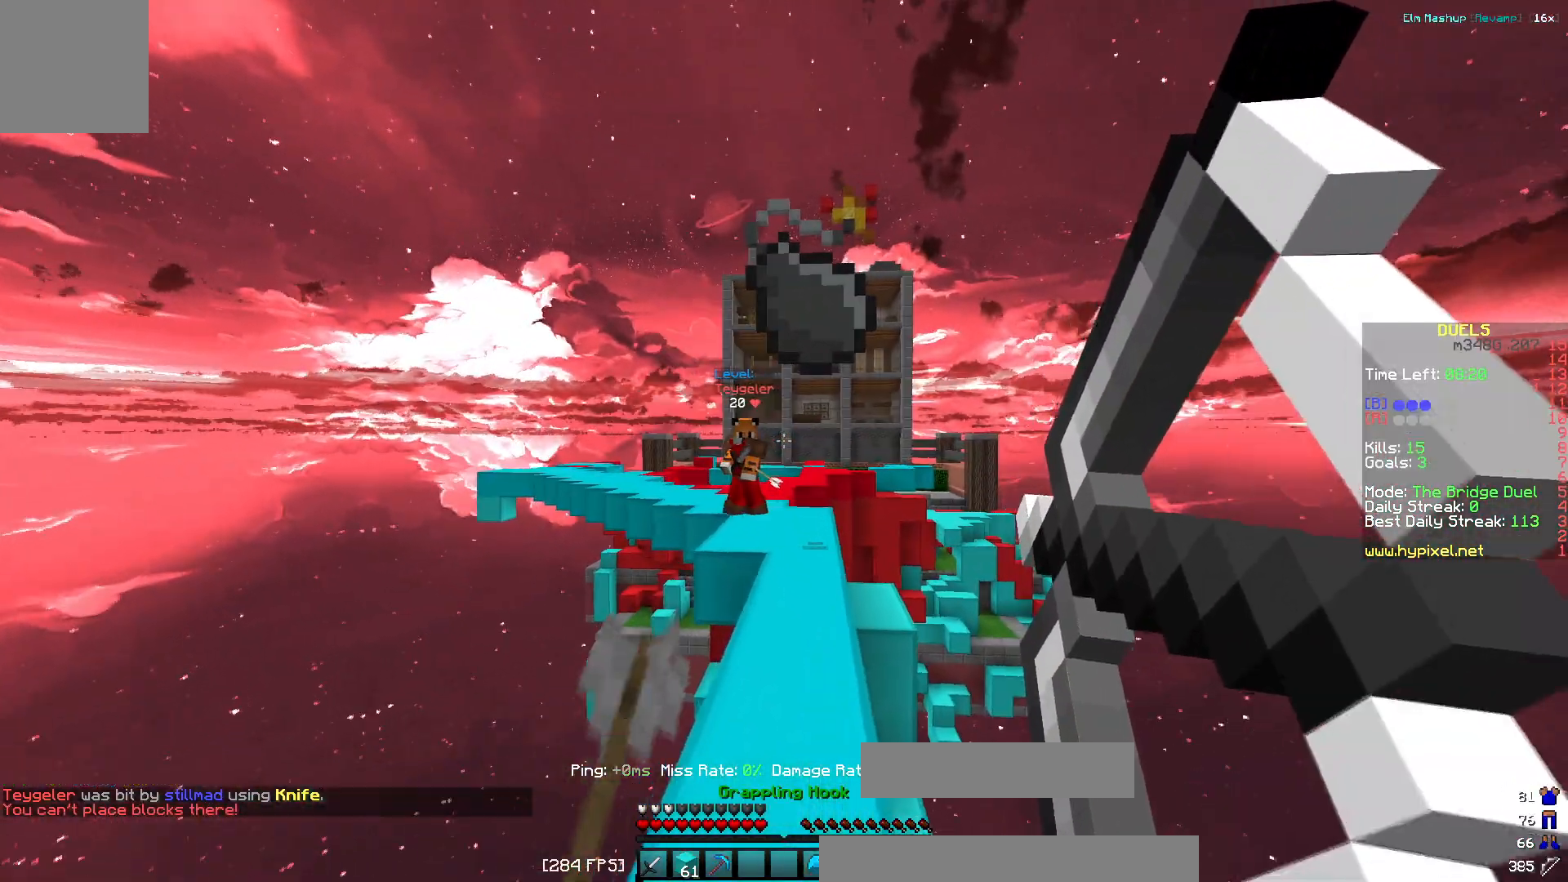
{"keys": ["w"], "events": [[250, "a", "up"], [250, "d", "down"], [417, "d", "up"]]}
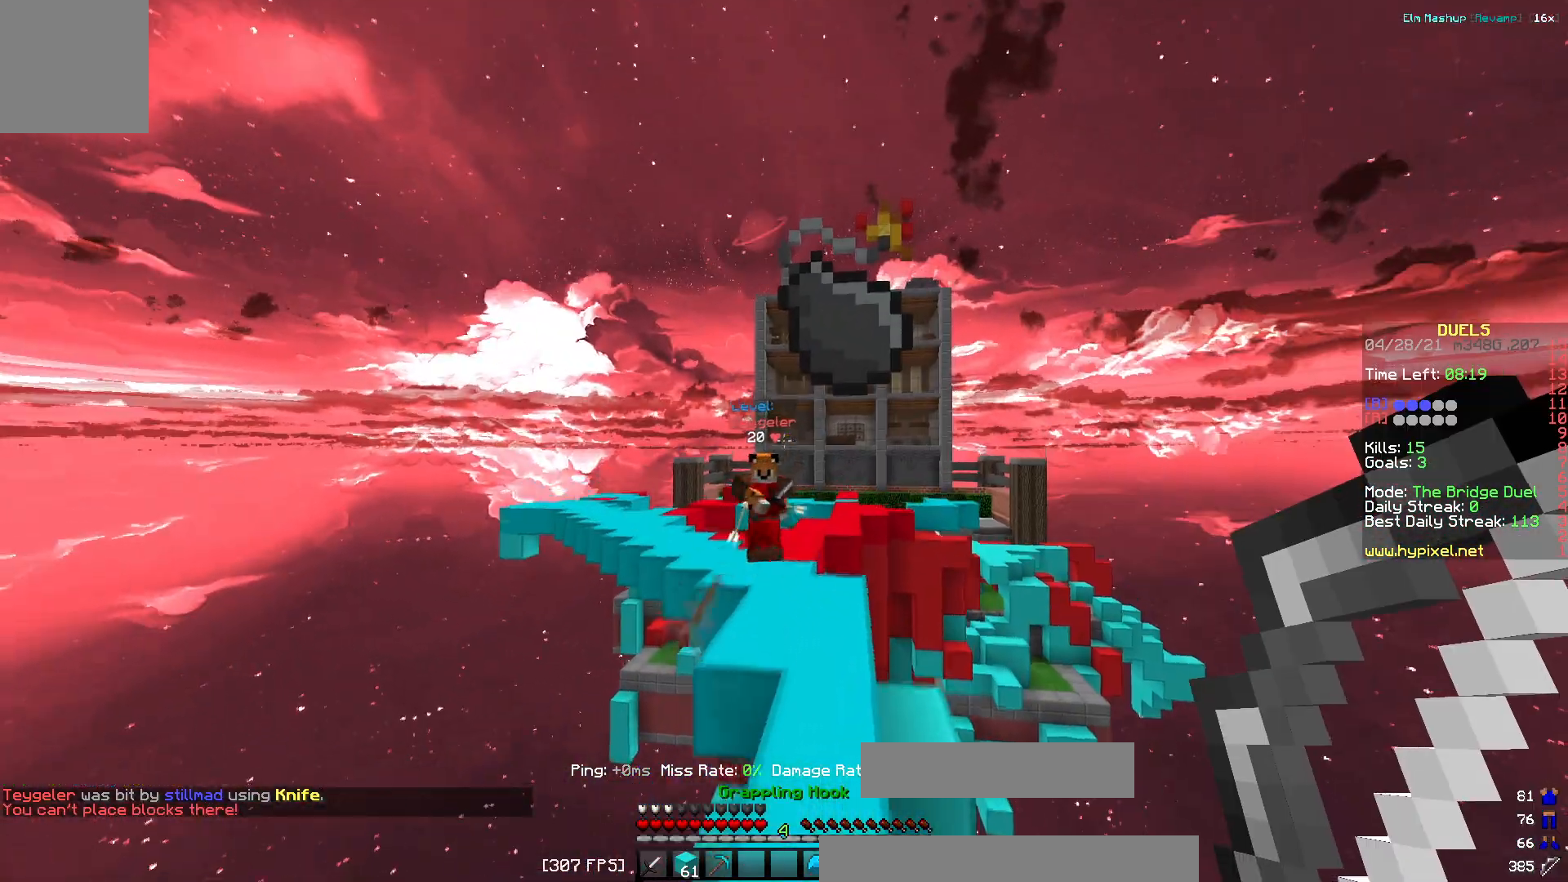
{"keys": ["a", "w"], "events": [[501, "a", "down"]]}
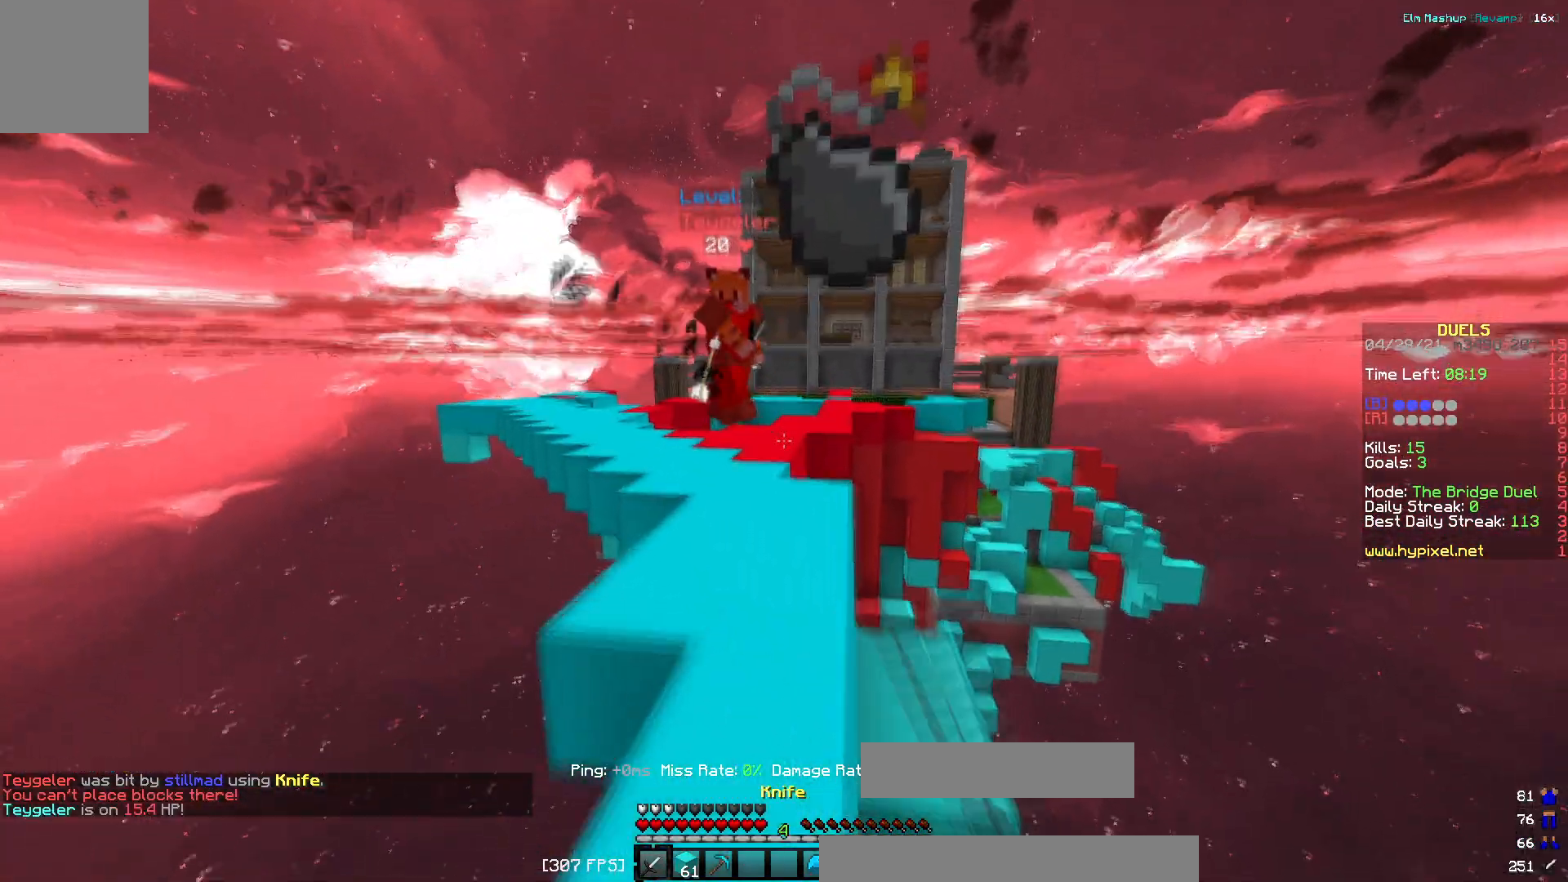
{"keys": ["d"], "events": [[267, "w", "up"], [350, "d", "down"], [383, "a", "up"]]}
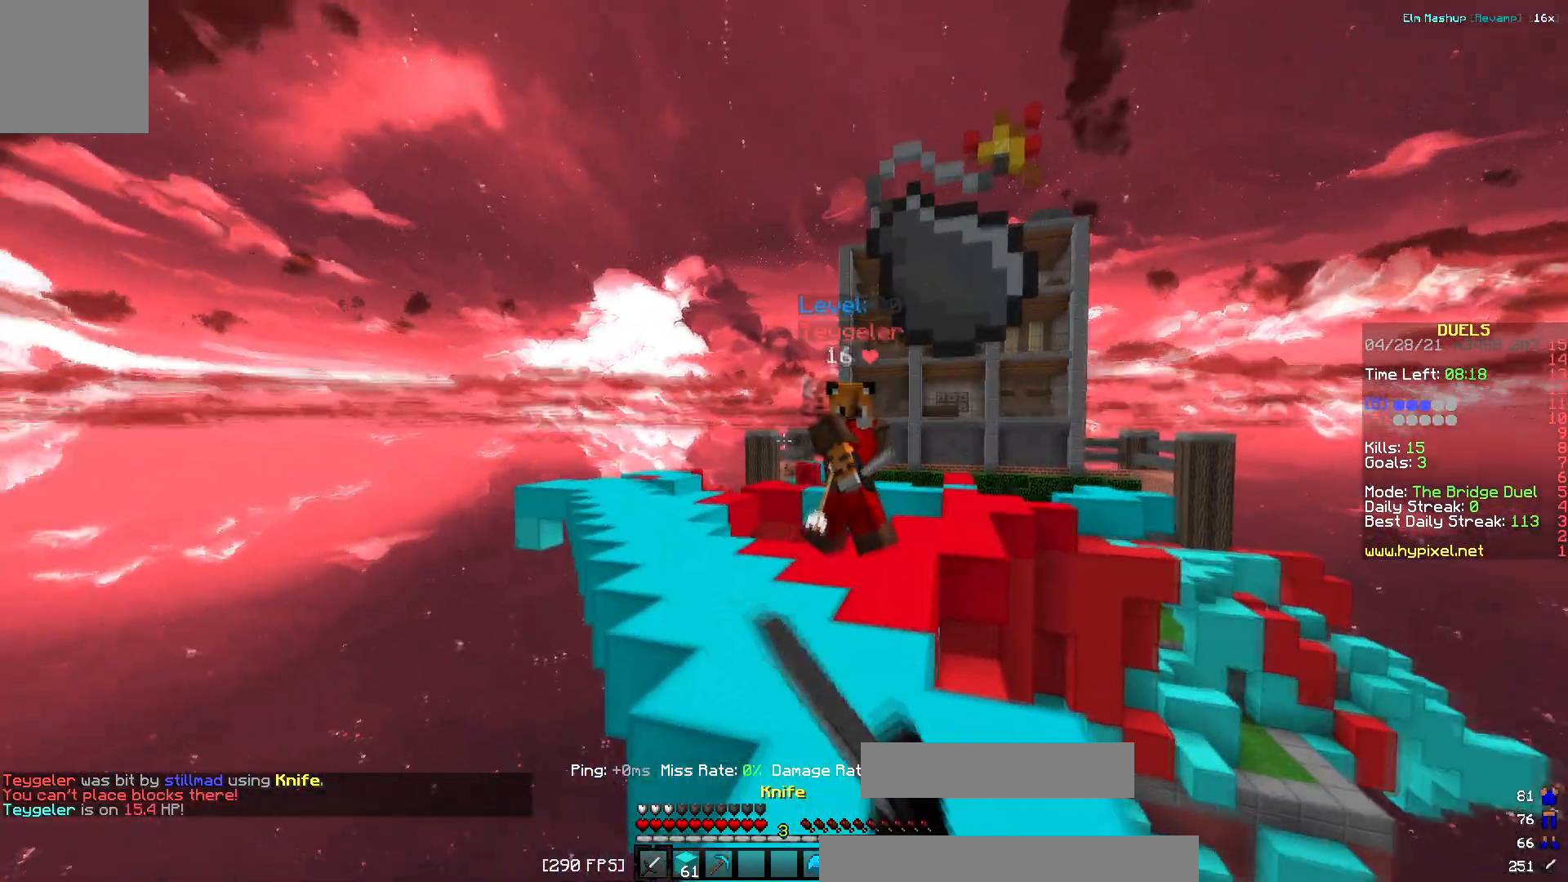
{"keys": ["d", "w"], "events": [[50, "w", "down"]]}
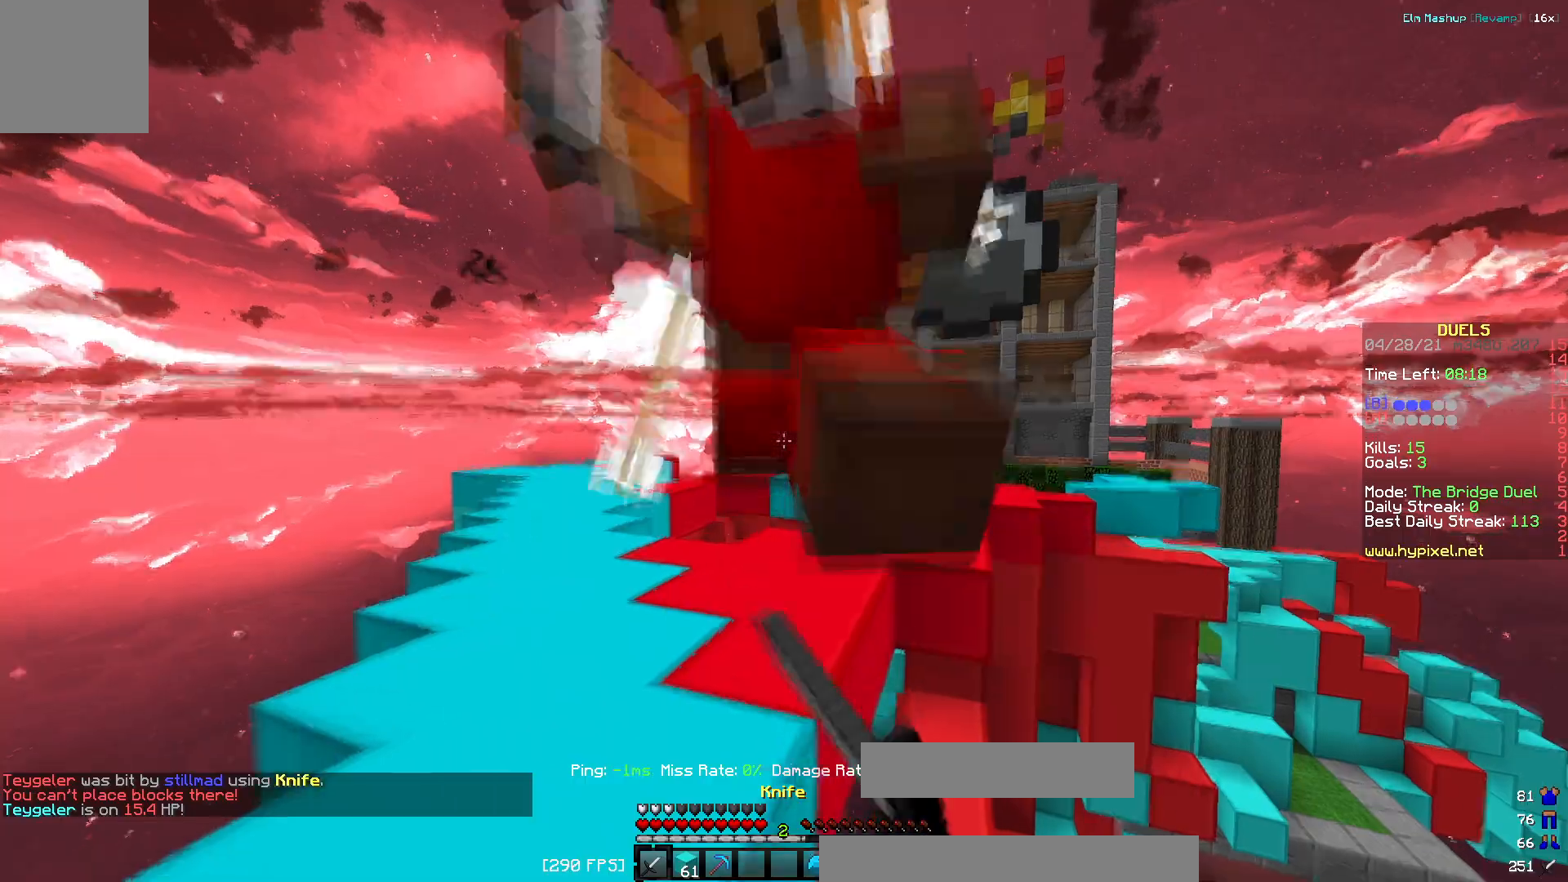
{"keys": ["d", "w"], "events": [[100, "a", "down"], [133, "w", "up"], [150, "d", "up"], [333, "w", "down"], [367, "d", "down"], [417, "a", "up"]]}
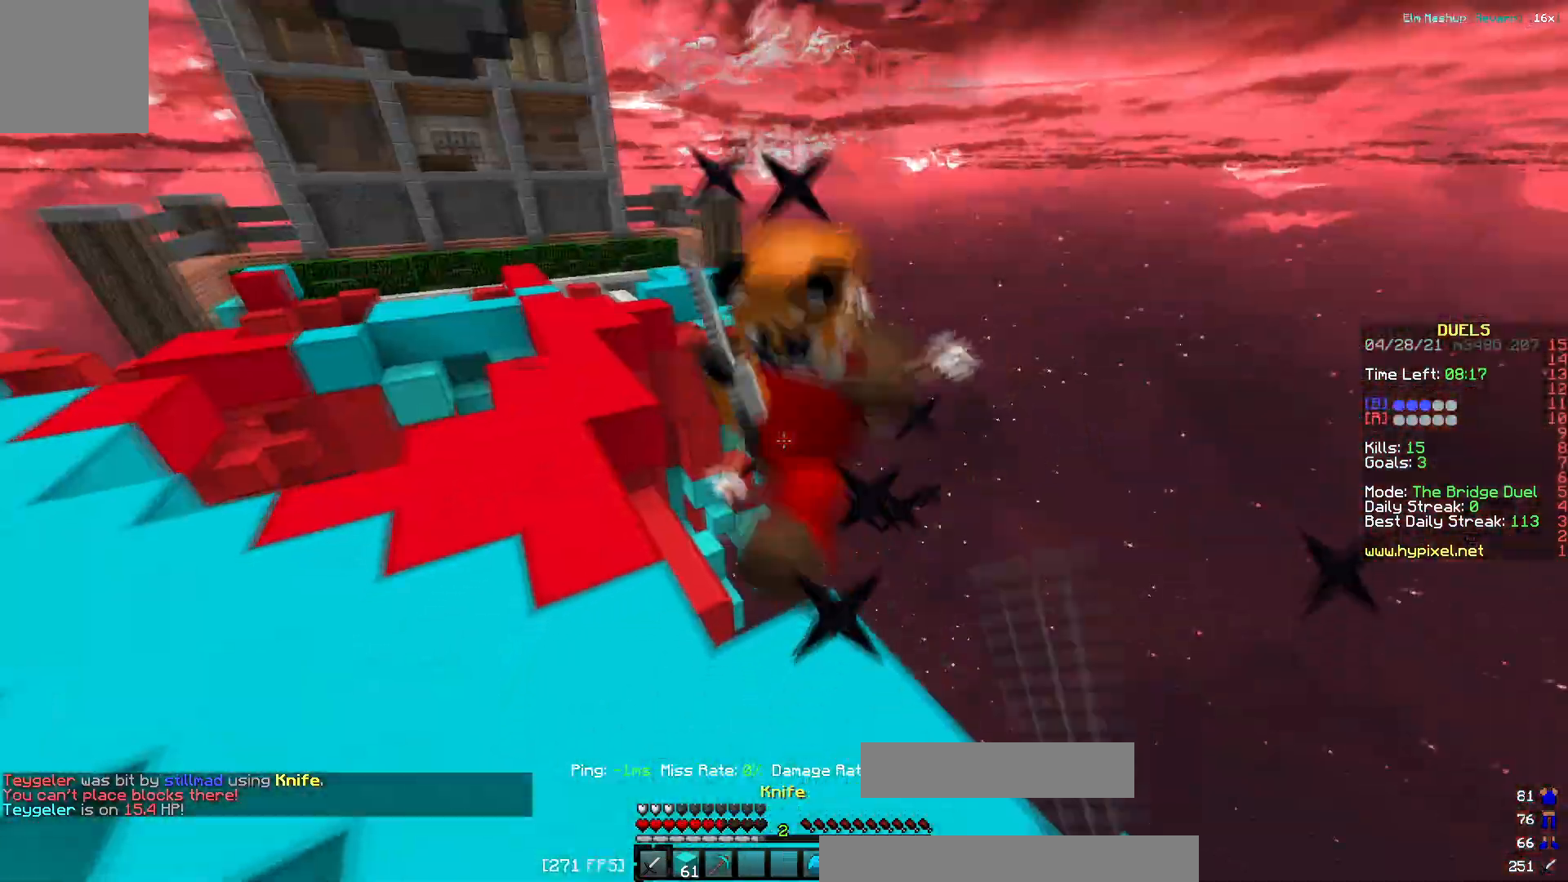
{"keys": ["a", "w"], "events": [[167, "d", "up"], [351, "d", "down"], [401, "d", "up"], [501, "a", "down"]]}